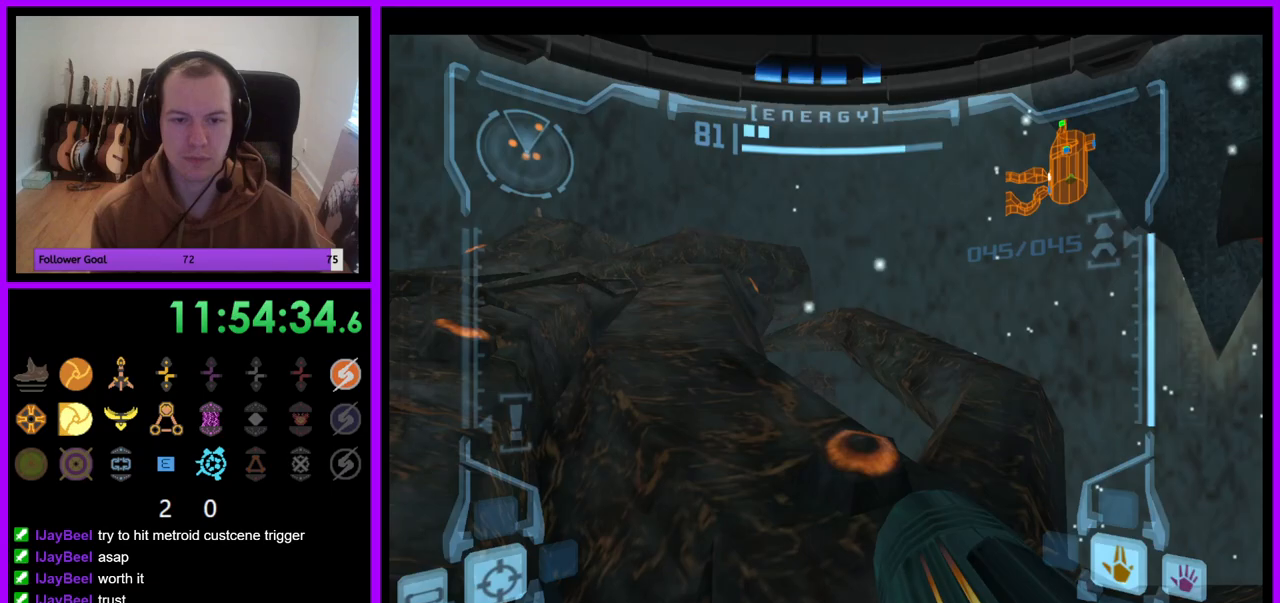
Gameplay with a controller (Nintendo layout); each line is a JSON object with the inputs held at the frame after it. "events" lists button and stick changes between this image and that frame as [ms after this image, input, new state], when the widget could be followed in between. Not read: L3 R3.
{"buttons": ["R1"], "left_stick": "down", "right_stick": "center", "events": [[83, "left_stick", "down"]]}
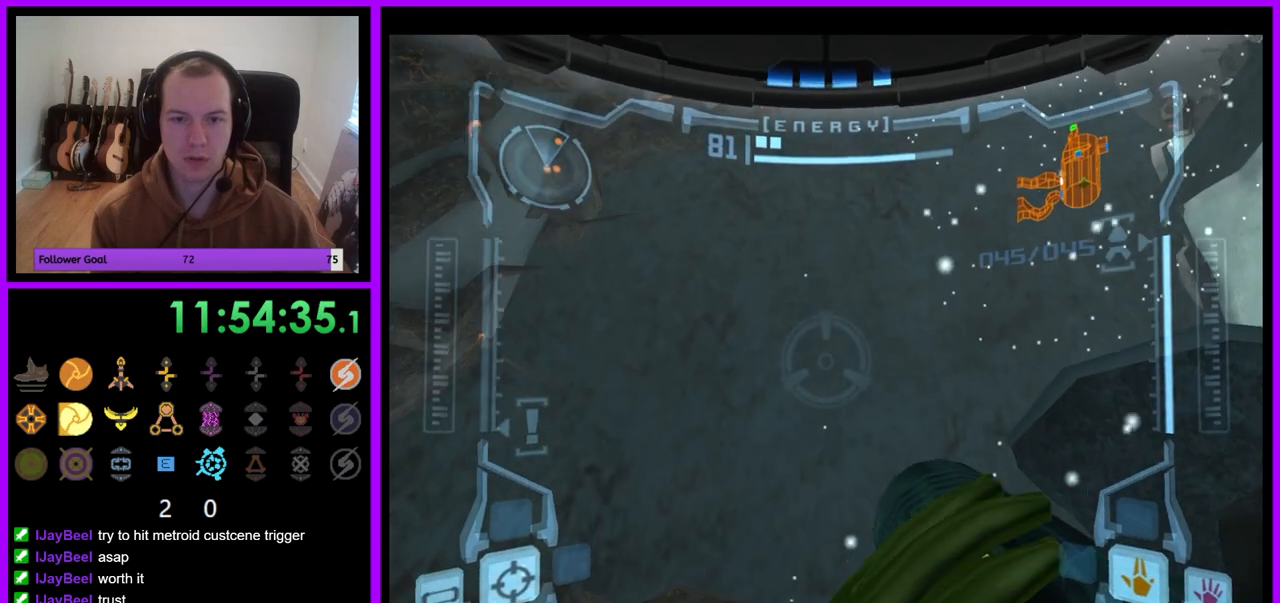
{"buttons": ["R1"], "left_stick": "down", "right_stick": "center", "events": [[83, "left_stick", "down-right"], [450, "left_stick", "down"]]}
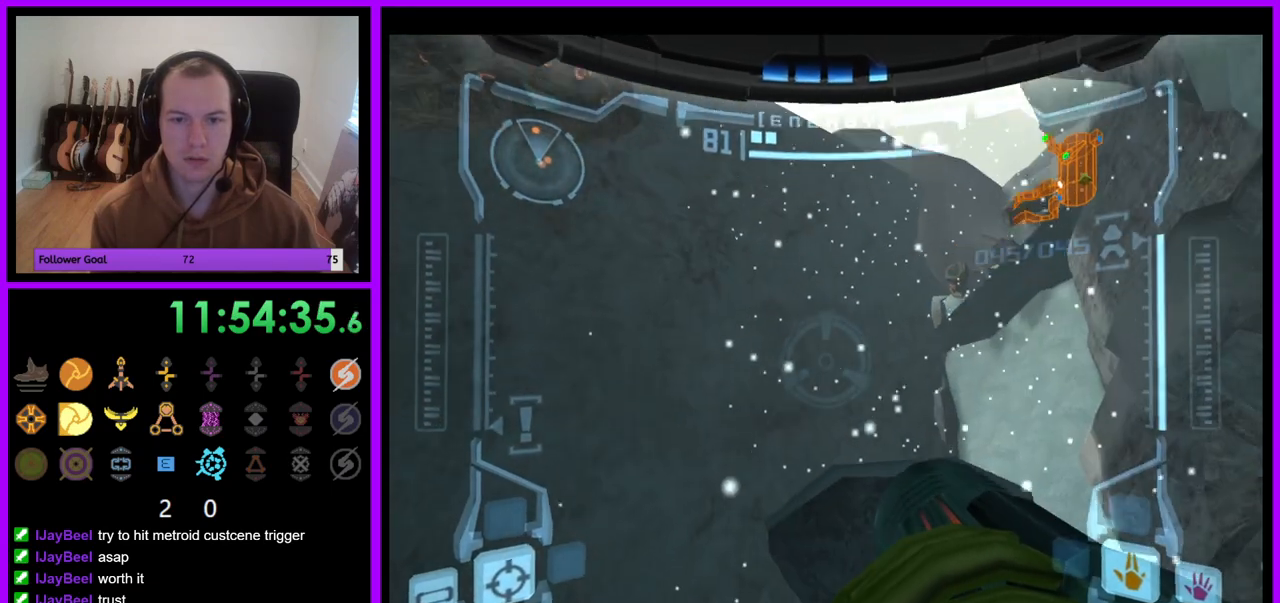
{"buttons": ["R1"], "left_stick": "left", "right_stick": "center", "events": [[267, "left_stick", "down-left"], [367, "left_stick", "left"]]}
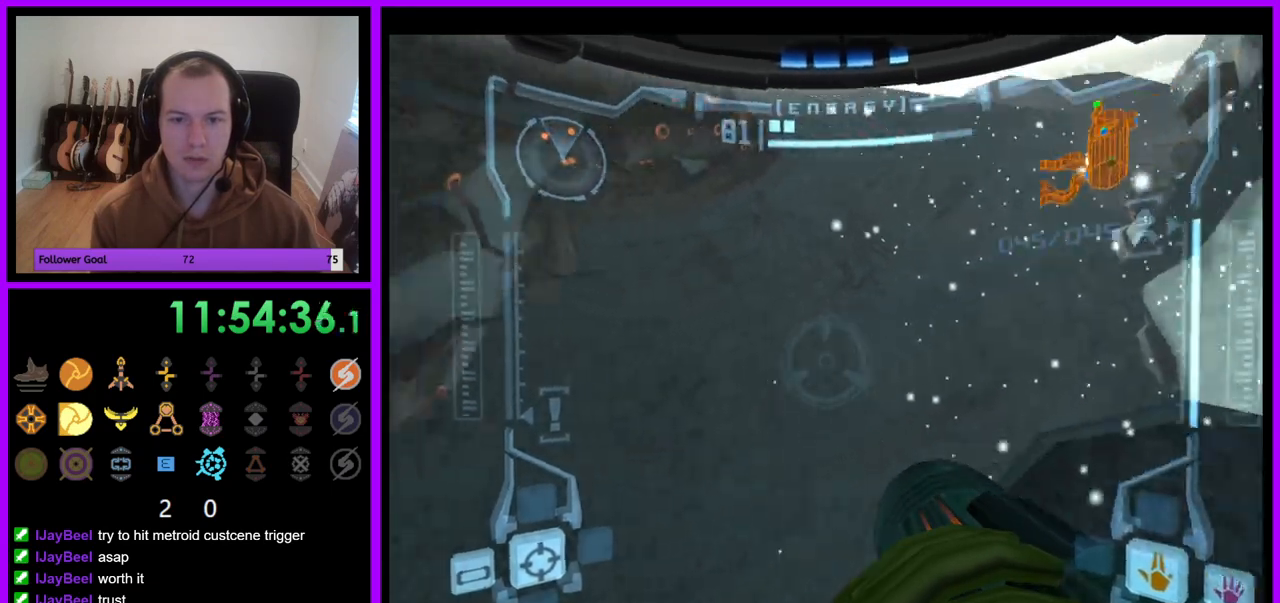
{"buttons": ["R1"], "left_stick": "down-left", "right_stick": "center", "events": [[183, "left_stick", "down-left"]]}
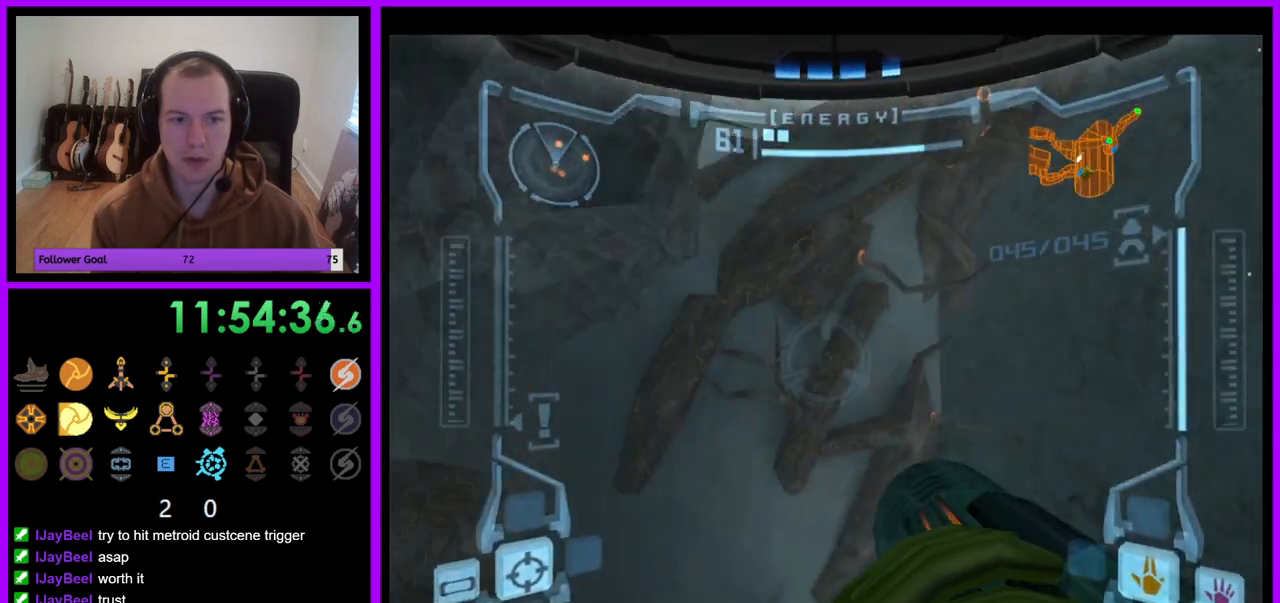
{"buttons": ["R1"], "left_stick": "up", "right_stick": "center", "events": [[100, "left_stick", "down"], [200, "left_stick", "center"], [250, "left_stick", "up"]]}
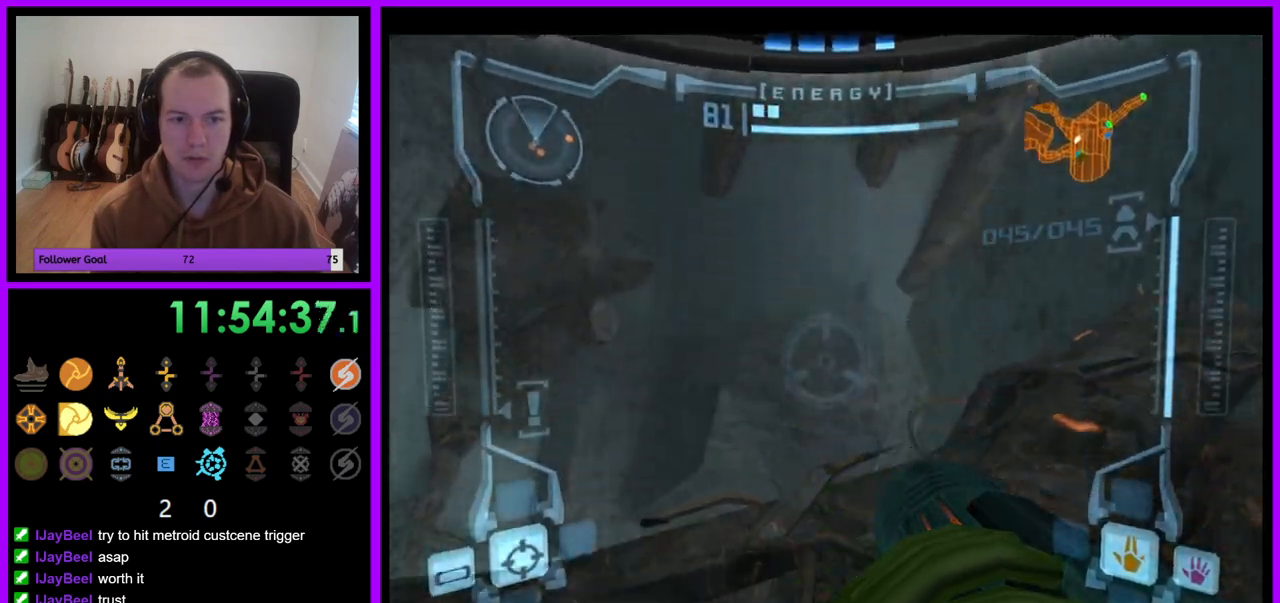
{"buttons": ["L1"], "left_stick": "up-left", "right_stick": "center", "events": [[200, "left_stick", "center"], [217, "R1", "up"], [233, "L1", "down"], [417, "B", "down"], [417, "left_stick", "up-left"], [467, "B", "up"]]}
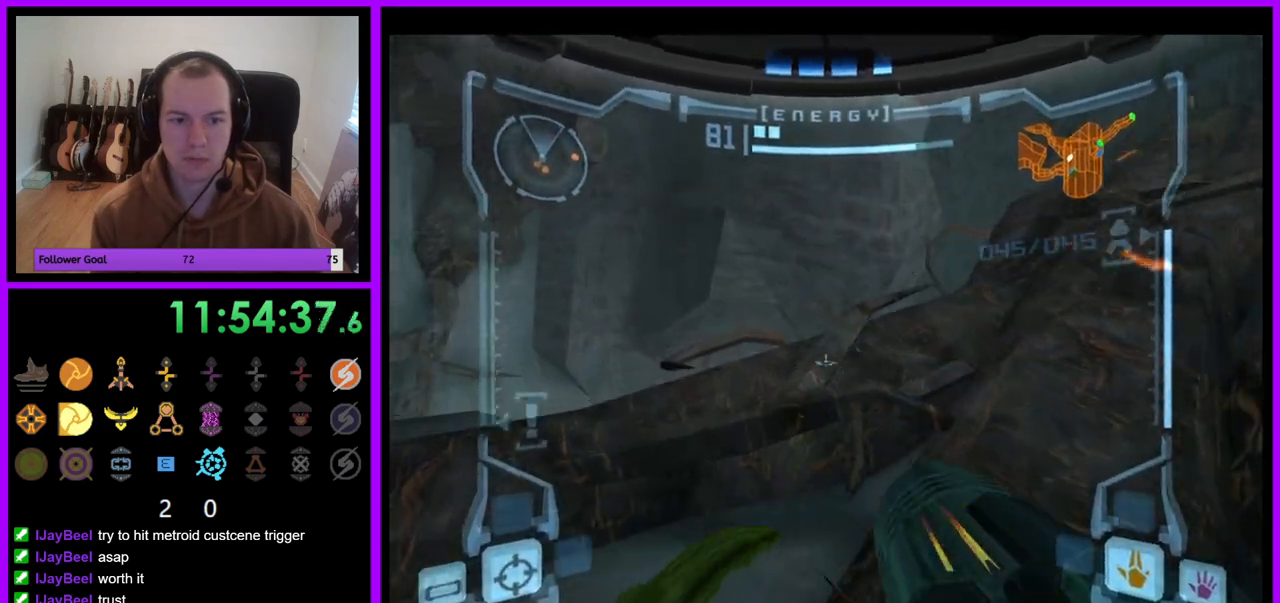
{"buttons": ["L1"], "left_stick": "center", "right_stick": "center", "events": [[150, "left_stick", "left"], [283, "left_stick", "center"]]}
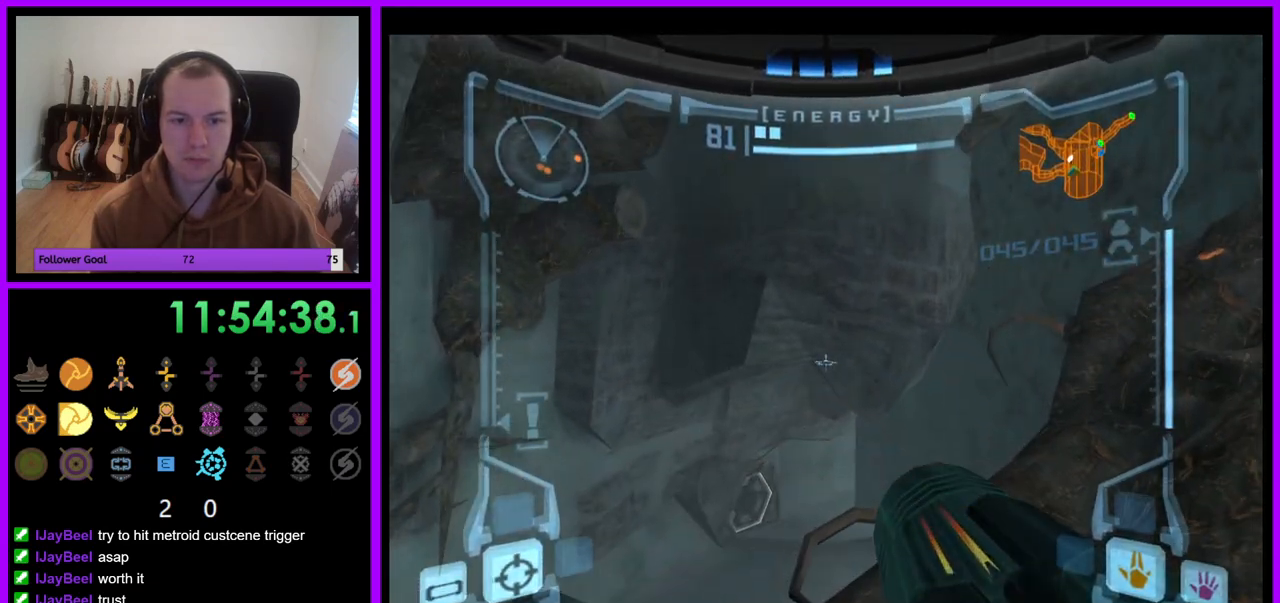
{"buttons": [], "left_stick": "right", "right_stick": "center", "events": [[217, "L1", "up"], [250, "left_stick", "right"]]}
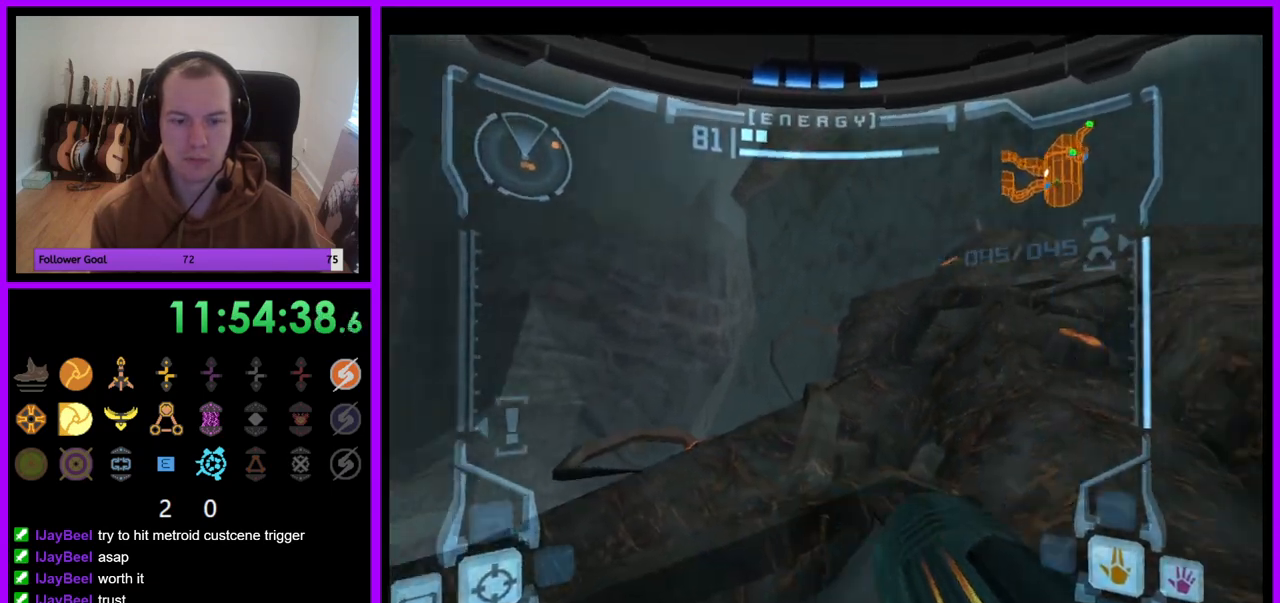
{"buttons": ["L1"], "left_stick": "up", "right_stick": "center", "events": [[233, "left_stick", "center"], [283, "B", "down"], [300, "left_stick", "up"], [333, "L1", "down"], [367, "B", "up"]]}
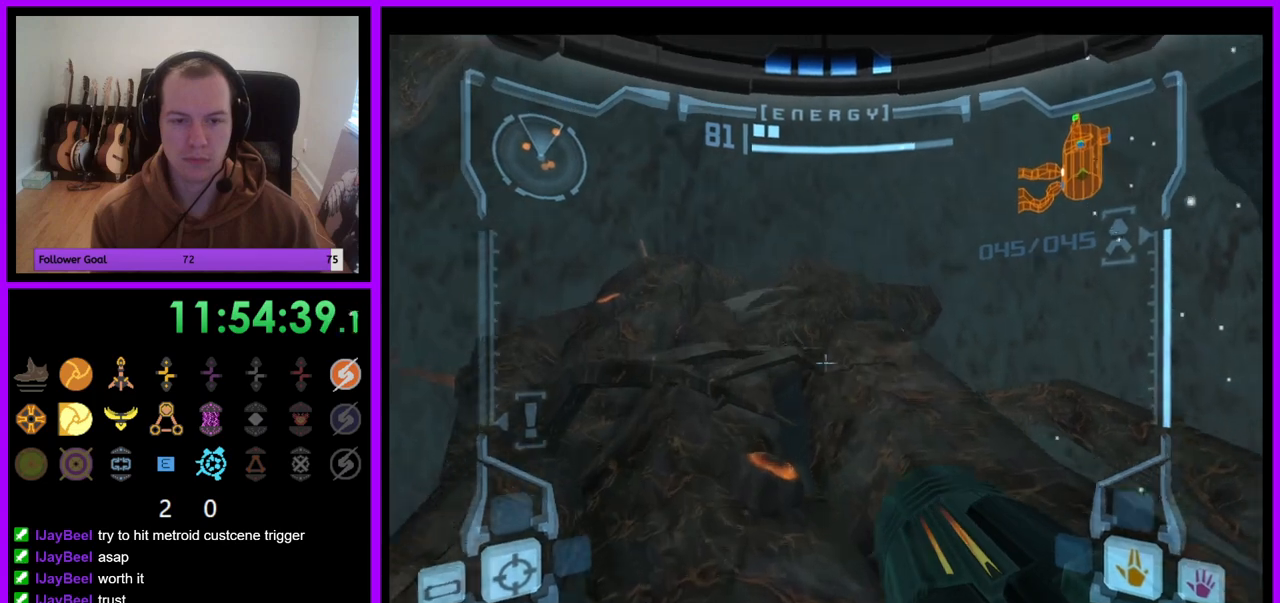
{"buttons": ["L1"], "left_stick": "up", "right_stick": "center", "events": []}
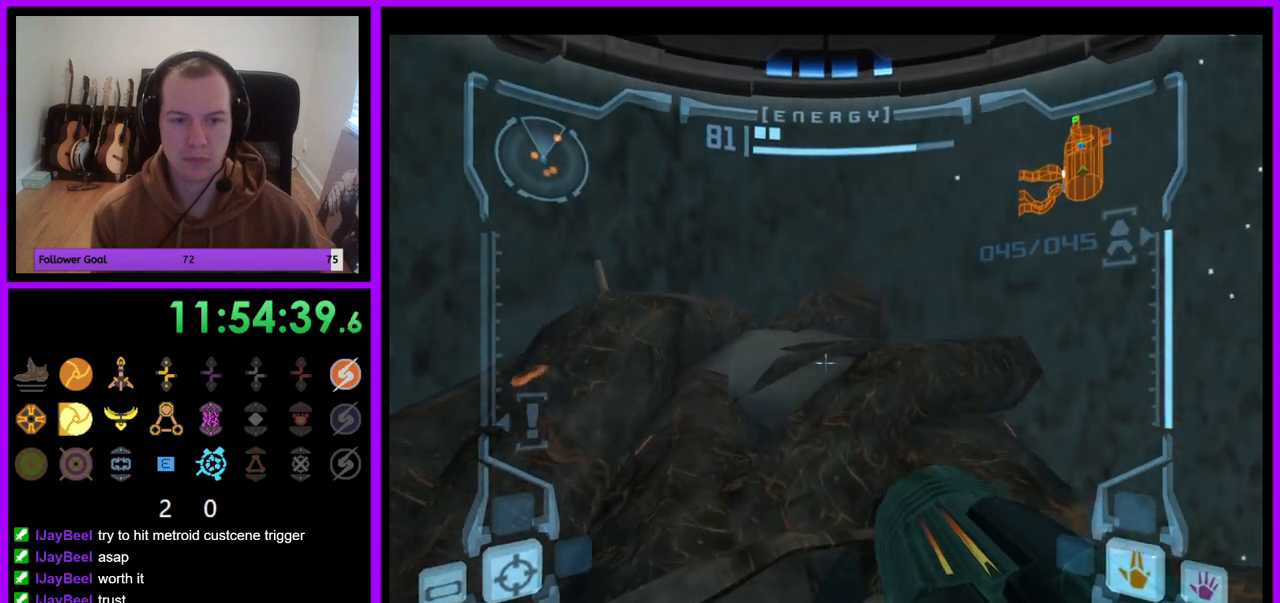
{"buttons": [], "left_stick": "up-right", "right_stick": "center", "events": [[150, "B", "down"], [217, "left_stick", "up-left"], [233, "B", "up"], [367, "L1", "up"], [467, "left_stick", "up-right"]]}
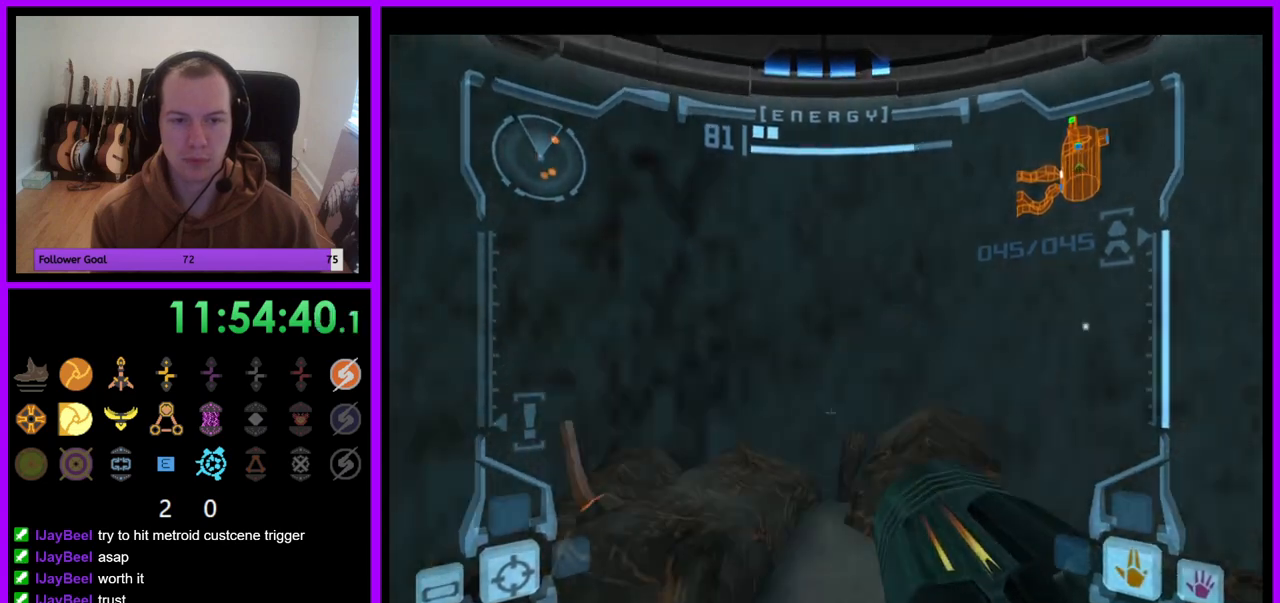
{"buttons": [], "left_stick": "right", "right_stick": "center", "events": [[100, "left_stick", "right"]]}
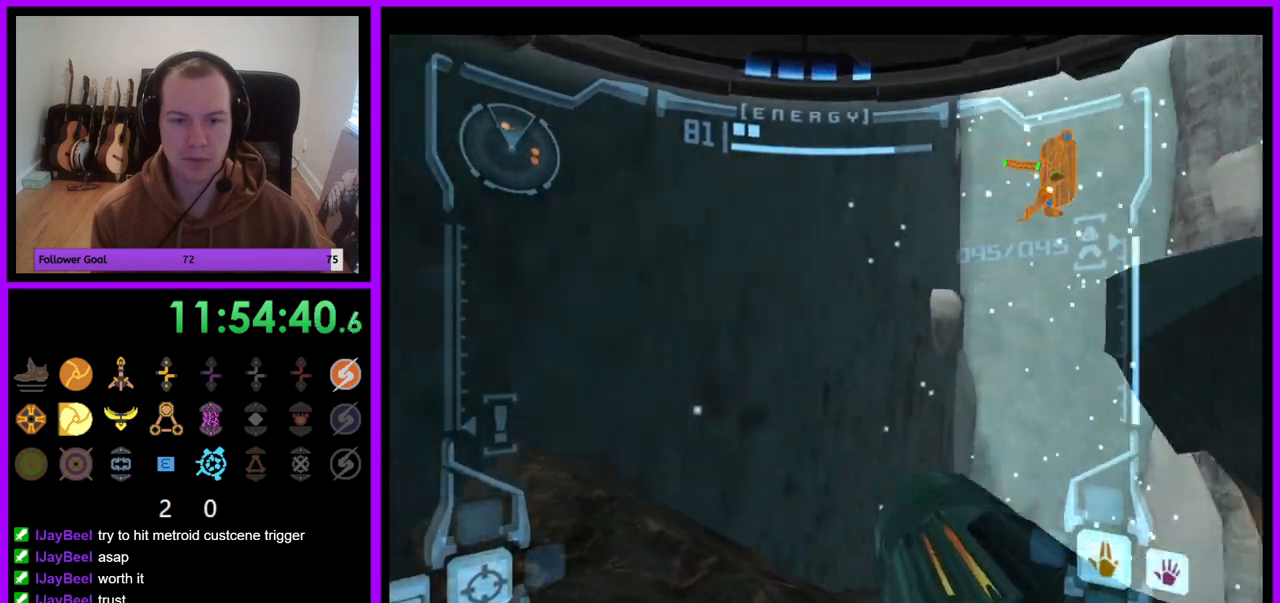
{"buttons": [], "left_stick": "center", "right_stick": "center", "events": [[233, "left_stick", "center"]]}
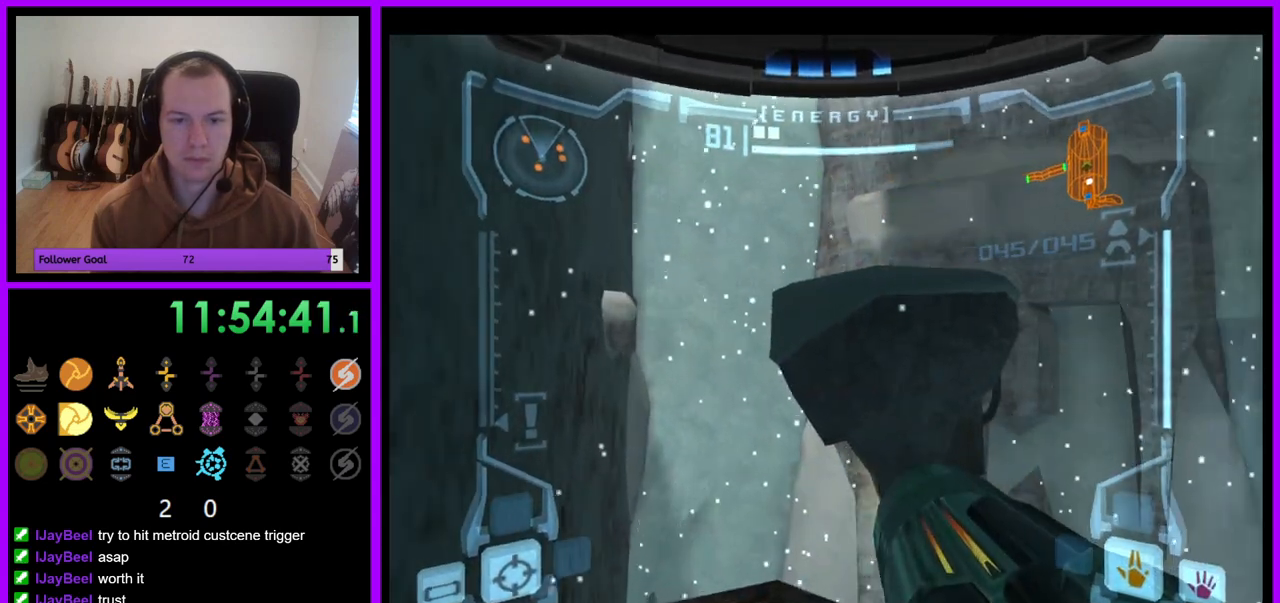
{"buttons": [], "left_stick": "center", "right_stick": "center", "events": [[67, "B", "down"], [133, "B", "up"]]}
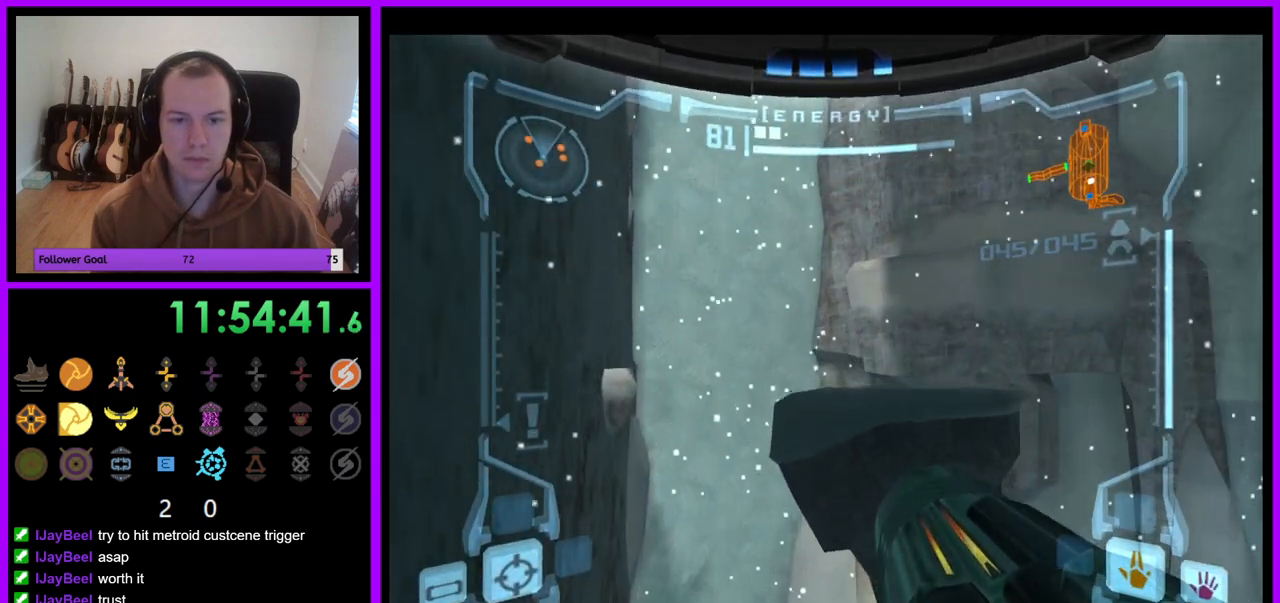
{"buttons": ["L1"], "left_stick": "center", "right_stick": "center", "events": [[167, "L1", "down"]]}
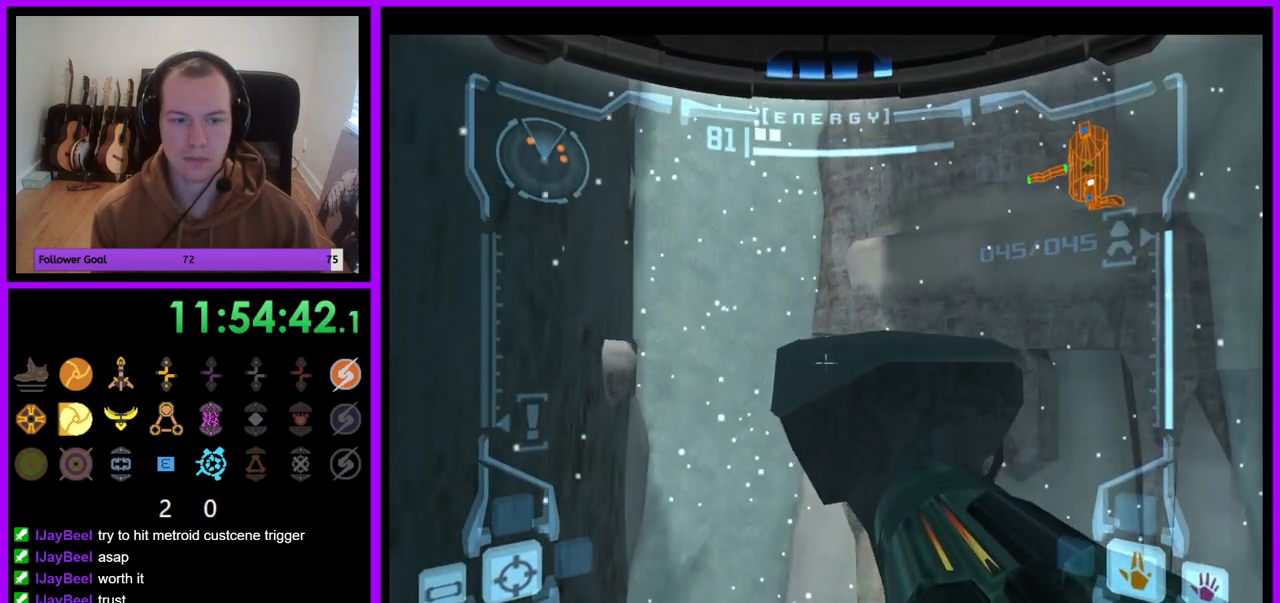
{"buttons": ["L1"], "left_stick": "center", "right_stick": "center", "events": [[267, "B", "down"], [333, "B", "up"]]}
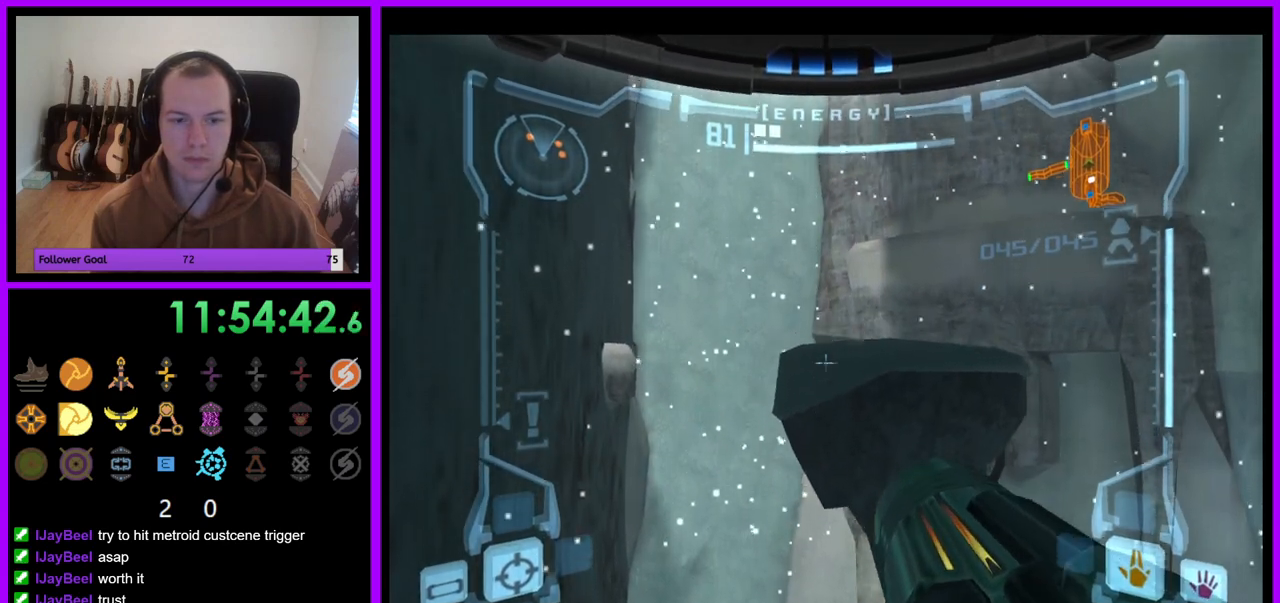
{"buttons": ["L1"], "left_stick": "center", "right_stick": "center", "events": []}
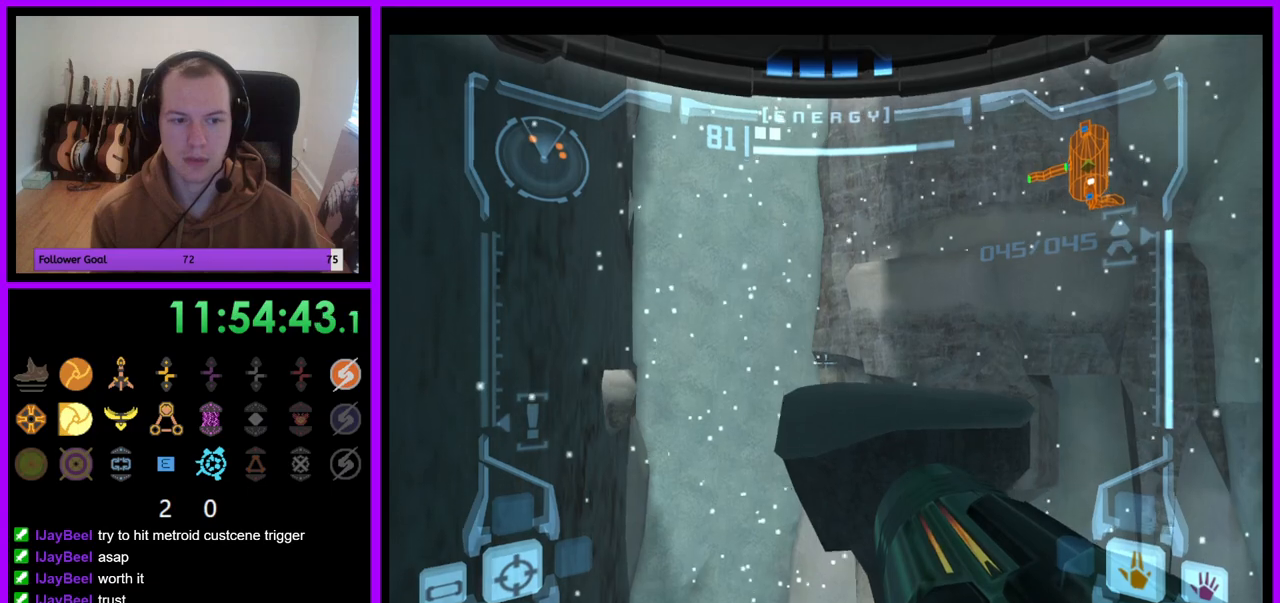
{"buttons": ["R1"], "left_stick": "right", "right_stick": "center", "events": [[400, "R1", "down"], [433, "L1", "up"], [467, "left_stick", "right"]]}
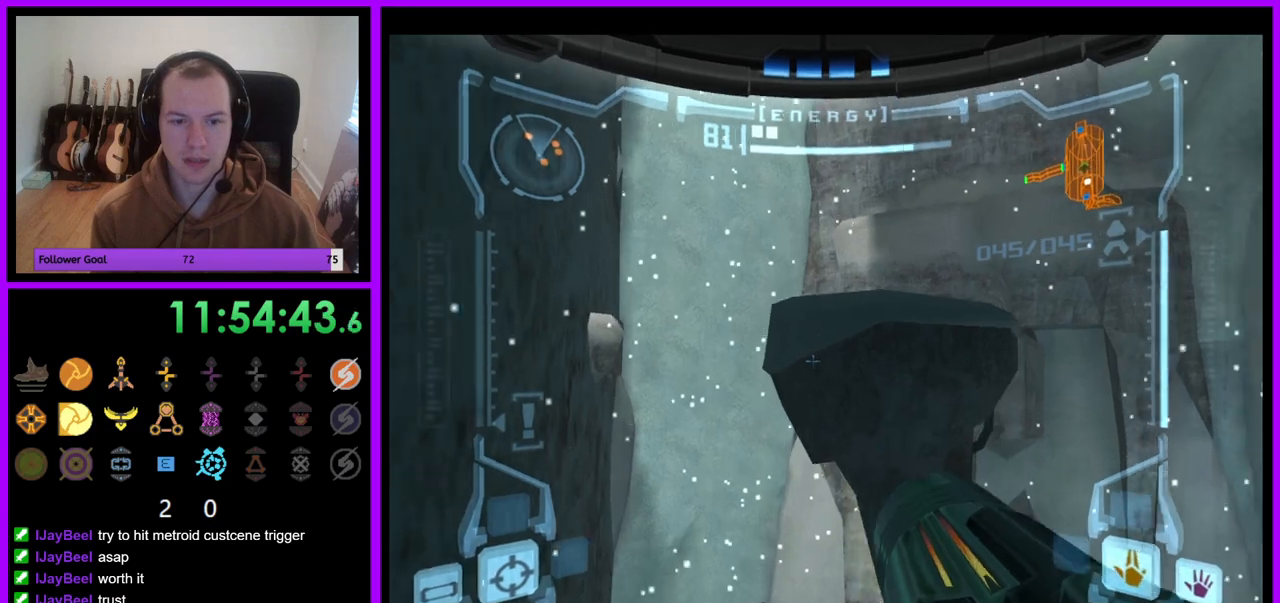
{"buttons": ["R1"], "left_stick": "center", "right_stick": "center", "events": [[267, "left_stick", "center"]]}
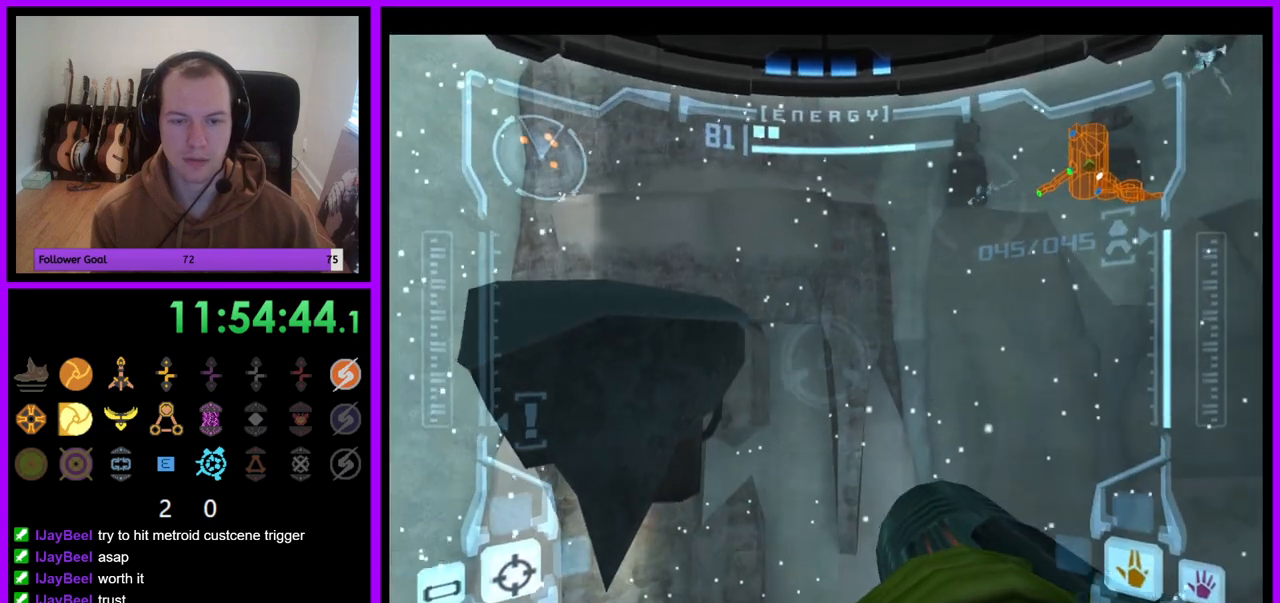
{"buttons": ["R1"], "left_stick": "down", "right_stick": "center", "events": [[50, "left_stick", "down"], [83, "A", "down"], [183, "R1", "up"], [200, "A", "up"], [233, "R1", "down"]]}
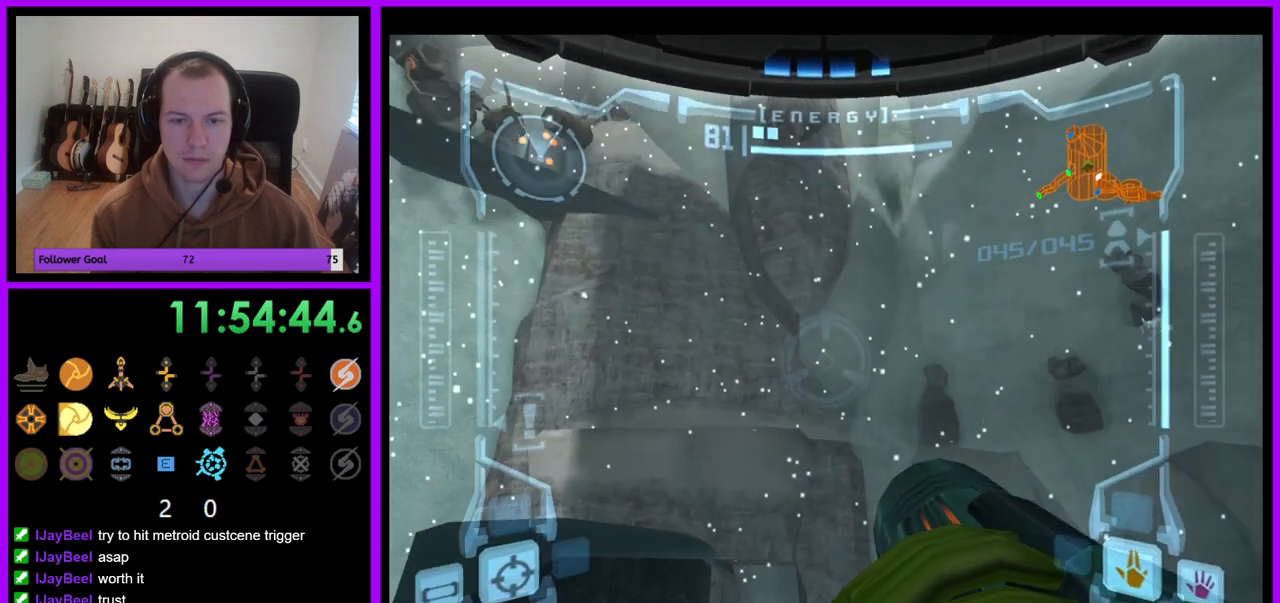
{"buttons": ["R1"], "left_stick": "up-left", "right_stick": "center", "events": [[183, "left_stick", "down-left"], [367, "left_stick", "left"], [467, "left_stick", "up-left"]]}
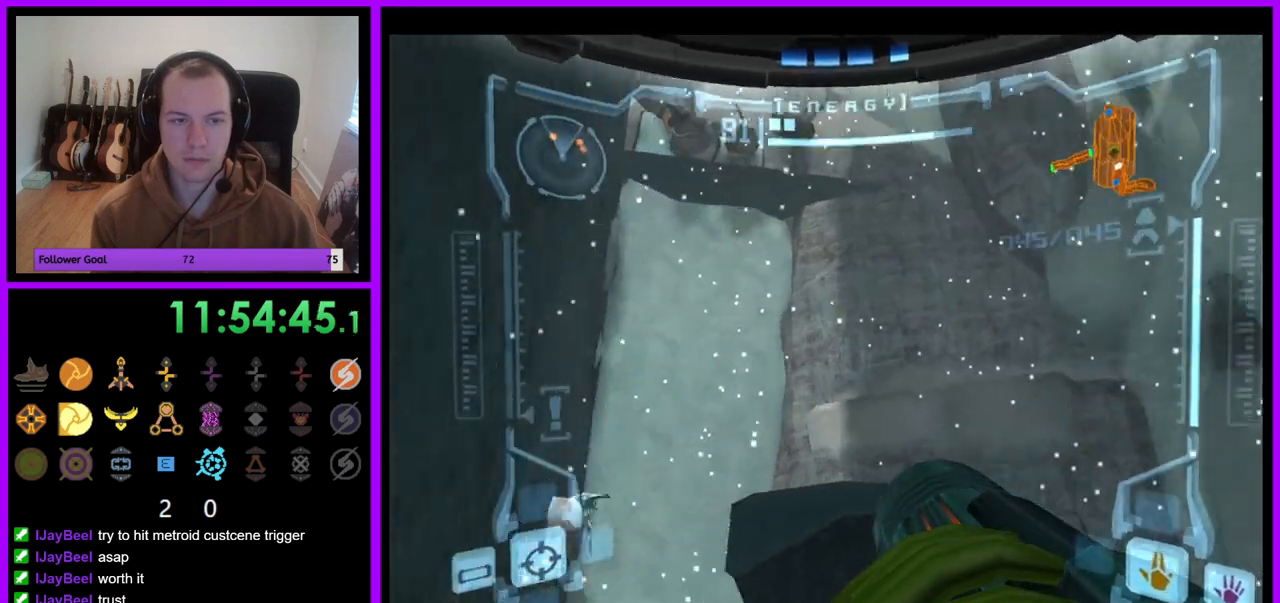
{"buttons": ["L1"], "left_stick": "center", "right_stick": "center", "events": [[50, "left_stick", "up"], [350, "left_stick", "center"], [367, "R1", "up"], [383, "L1", "down"]]}
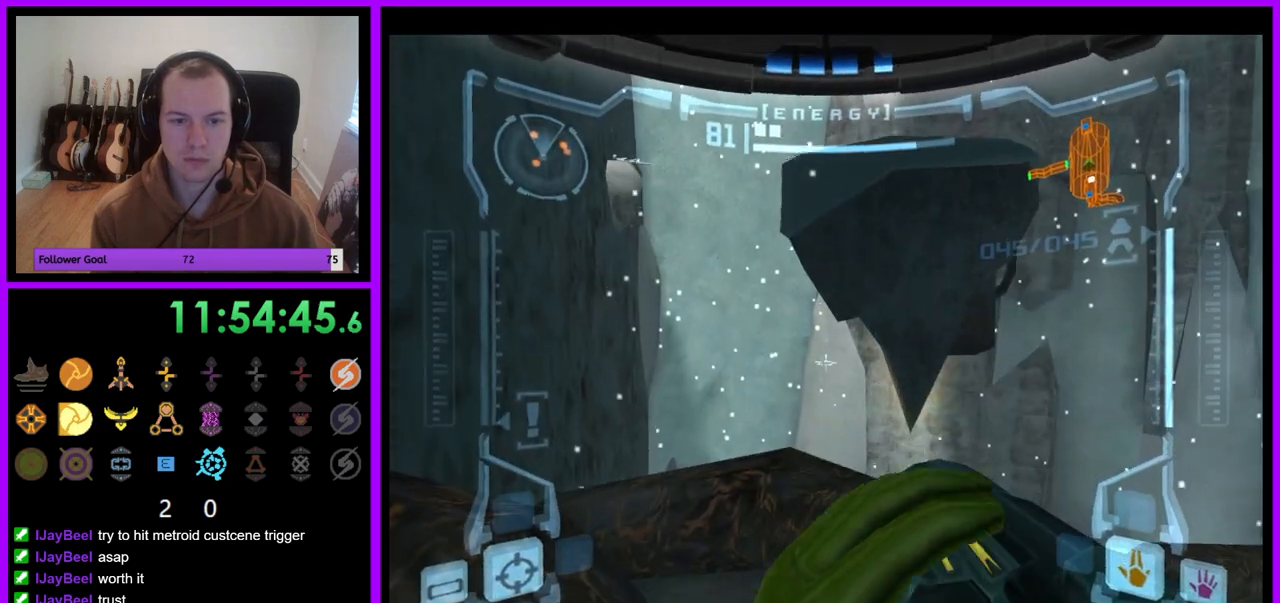
{"buttons": ["L1"], "left_stick": "center", "right_stick": "center", "events": [[33, "B", "down"], [67, "left_stick", "up"], [100, "B", "up"], [367, "left_stick", "up-left"], [483, "left_stick", "center"]]}
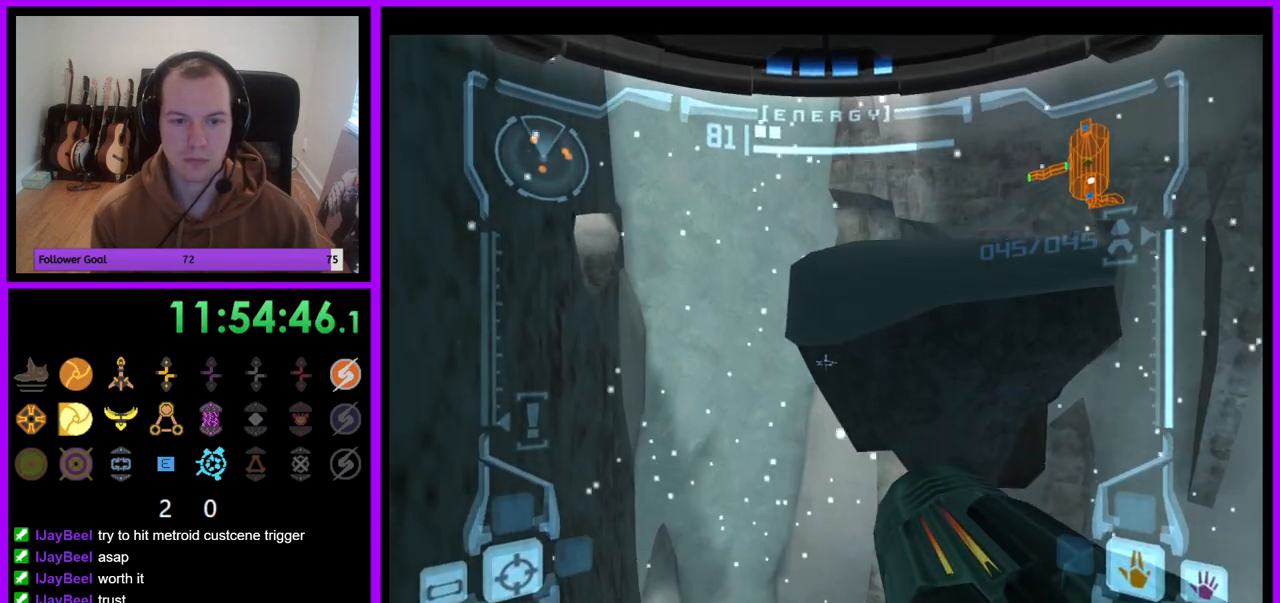
{"buttons": ["L1"], "left_stick": "center", "right_stick": "center", "events": [[133, "left_stick", "up"], [300, "left_stick", "center"]]}
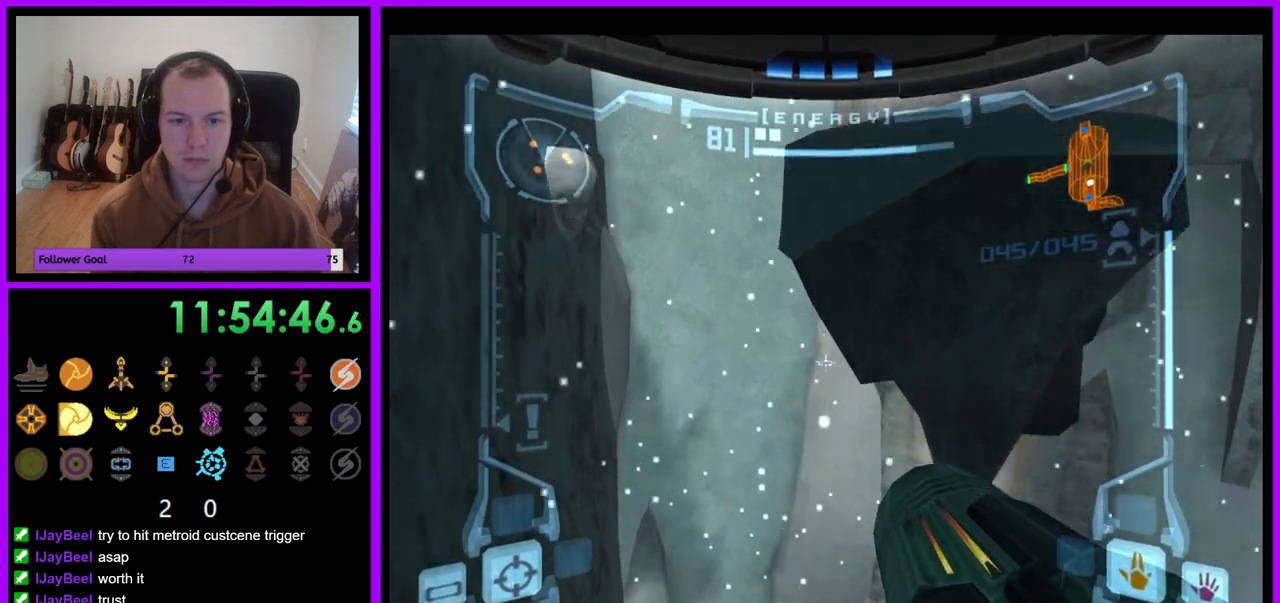
{"buttons": ["A", "R1"], "left_stick": "right", "right_stick": "center", "events": [[183, "R1", "down"], [200, "L1", "up"], [233, "left_stick", "right"], [367, "A", "down"]]}
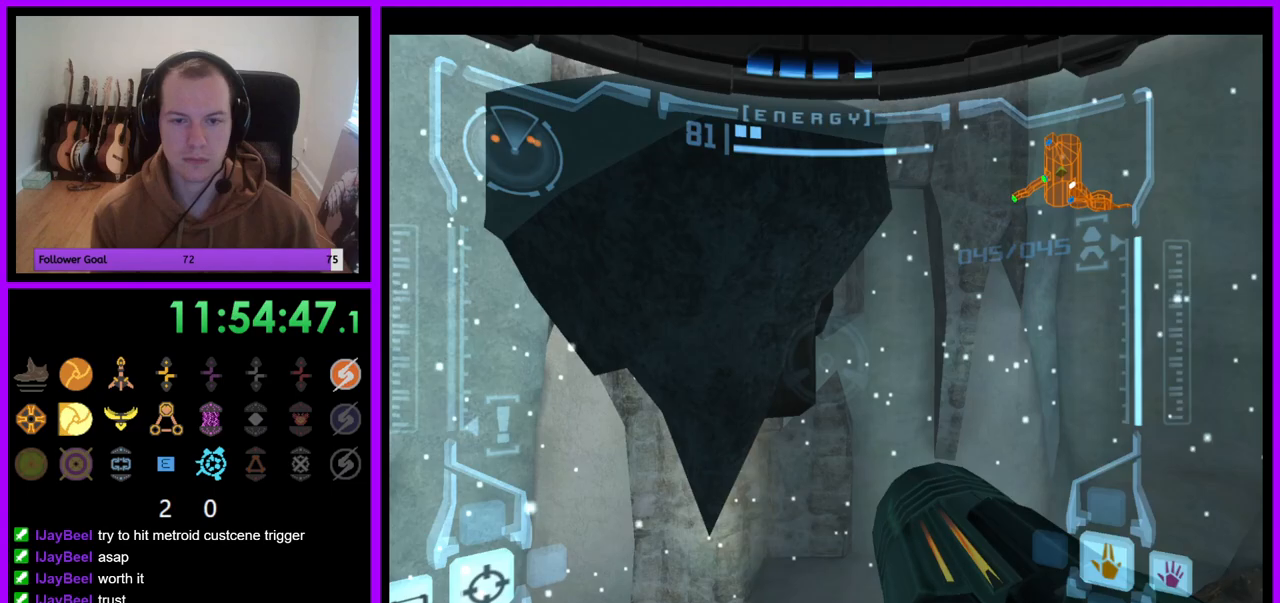
{"buttons": ["R1"], "left_stick": "right", "right_stick": "center", "events": [[67, "A", "up"], [300, "A", "down"], [383, "A", "up"]]}
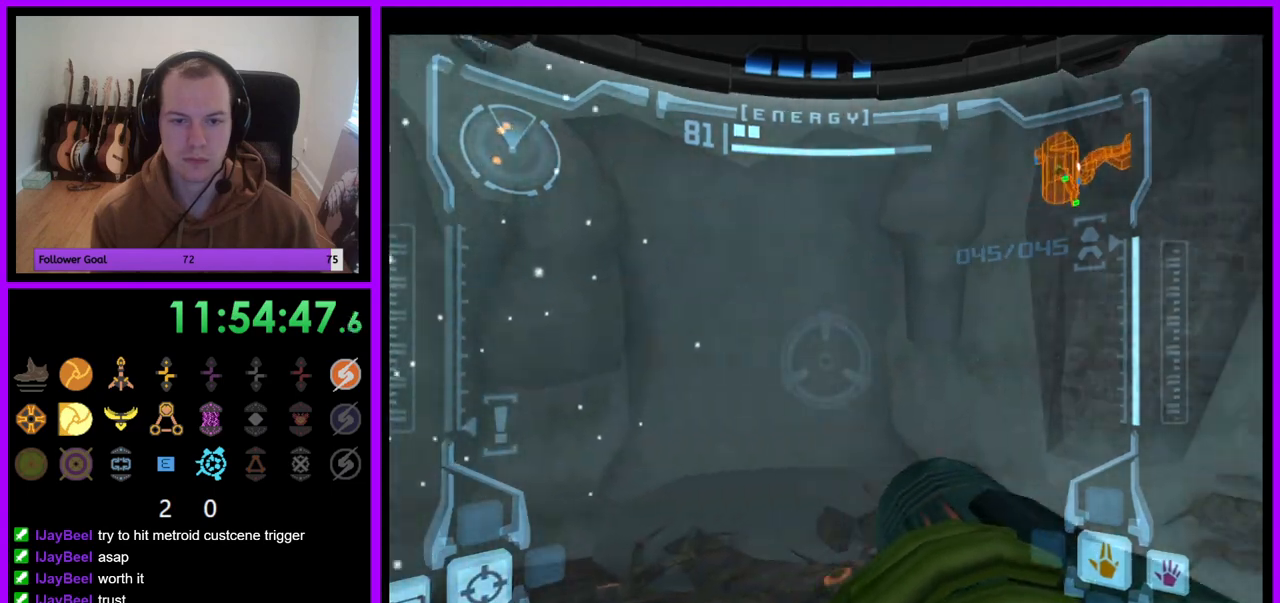
{"buttons": ["R1"], "left_stick": "down", "right_stick": "center", "events": [[83, "left_stick", "center"], [217, "left_stick", "down"], [283, "B", "down"], [367, "B", "up"]]}
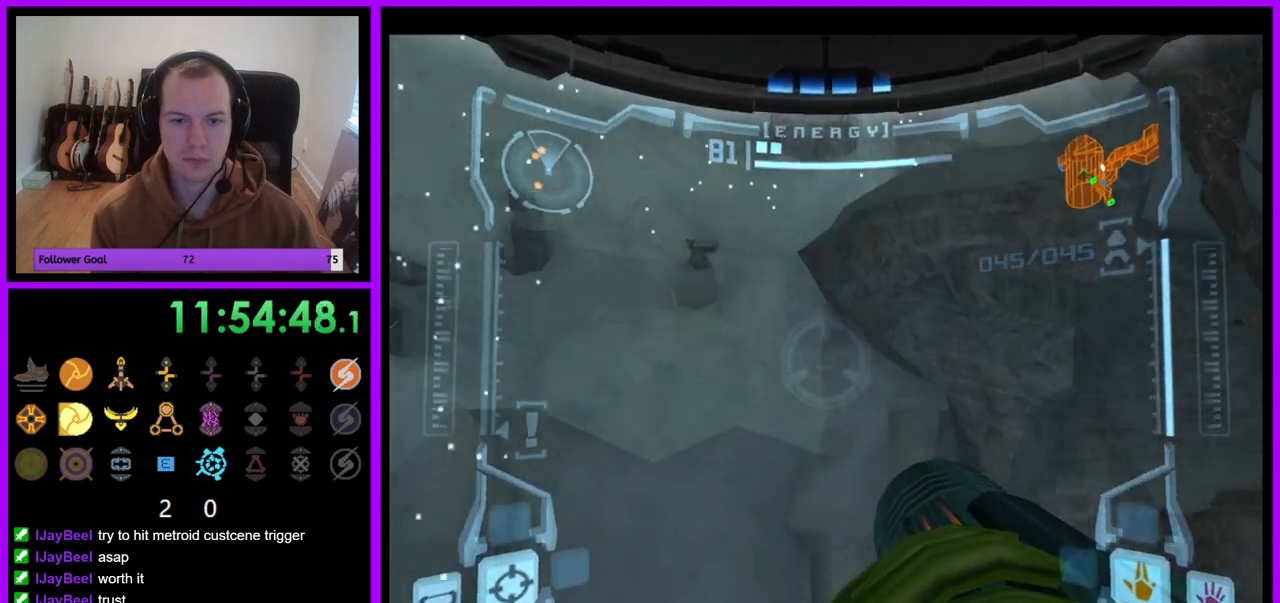
{"buttons": ["A", "R1"], "left_stick": "down", "right_stick": "center", "events": [[500, "A", "down"]]}
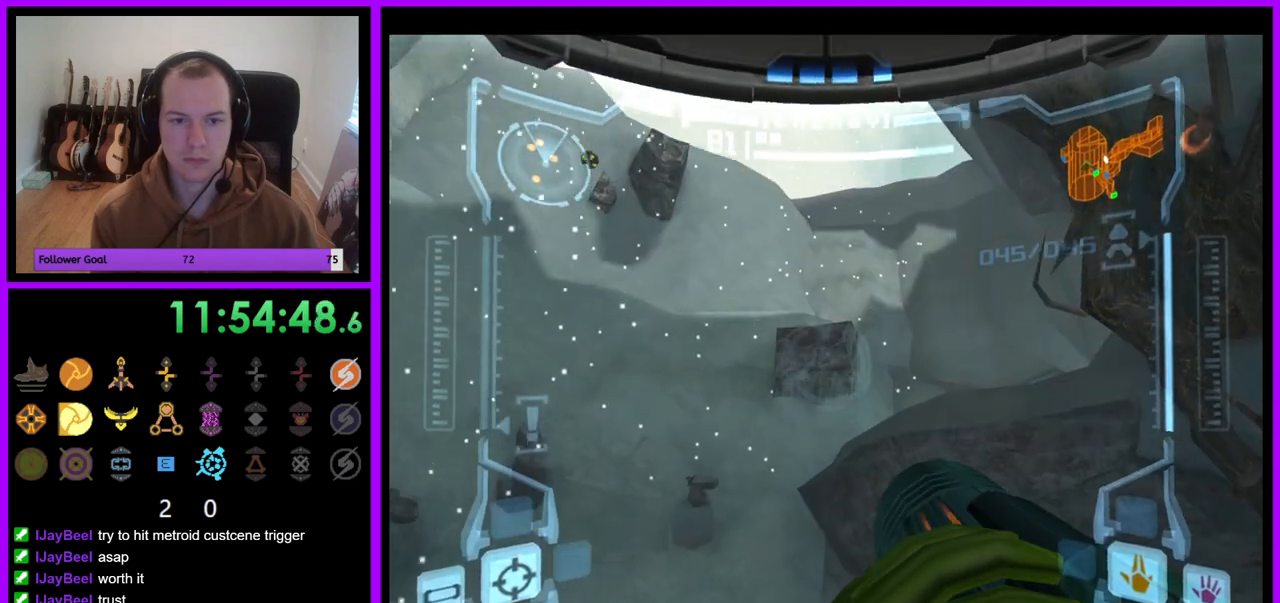
{"buttons": ["R1"], "left_stick": "down-left", "right_stick": "center", "events": [[250, "A", "up"], [267, "left_stick", "down-left"]]}
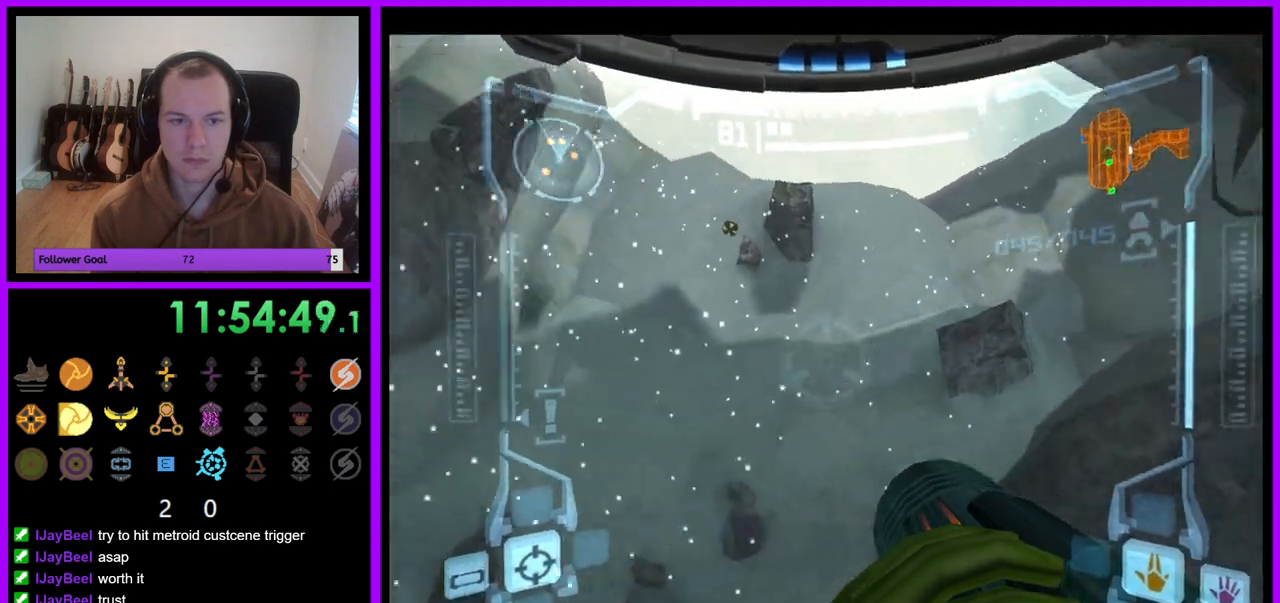
{"buttons": ["R1"], "left_stick": "down-left", "right_stick": "center", "events": []}
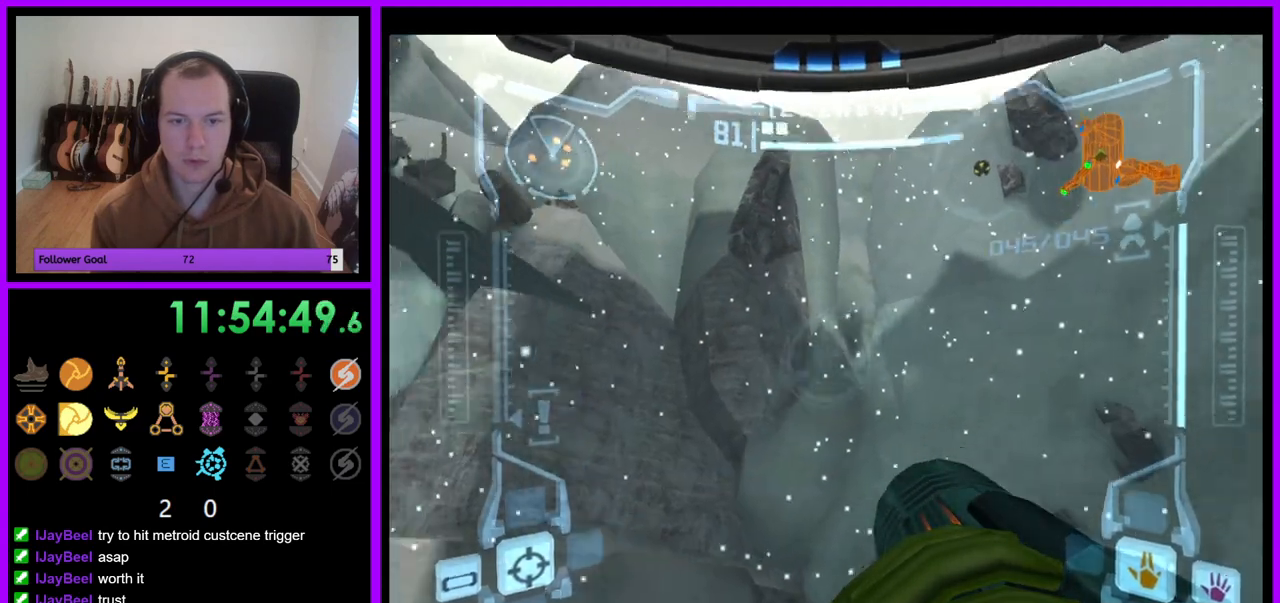
{"buttons": ["R1"], "left_stick": "up-left", "right_stick": "center", "events": [[17, "left_stick", "up-left"], [133, "B", "down"], [183, "B", "up"], [233, "B", "down"], [417, "B", "up"]]}